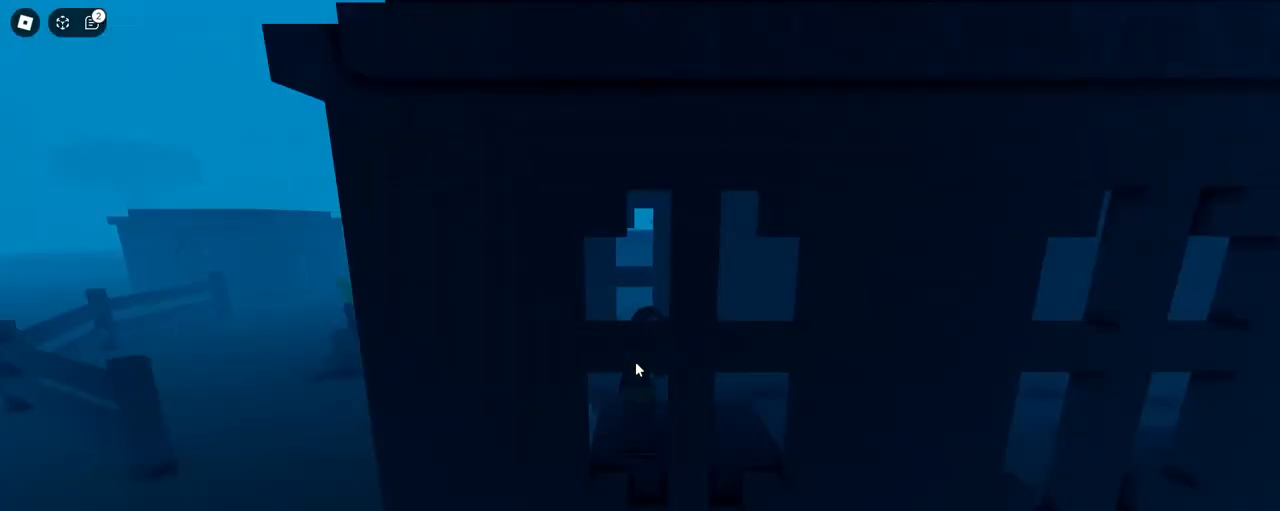
Gameplay with keyboard and mouse; each line is a JSON object with the keys and mouse buttons held at the frame after it. "events" lists presses ("down") and releases ("up") of "1", "2", "3", "4", "5", "a", "alt", "c", "caps_lock", "ctrl", "d", "e", "f", "g", "q", "r", "s", "shift", "space", "t", "tab", "v", "w", "x", "z", "mouse_left", "mouse_wheel" and "mouse_right" between this image and that frame as [ms after this image, input, new state], when the widget could be followed in between. "mouse_left", "mouse_wheel", "mouse_right" = the "left", "wheel", "right" buttons of the "mouse" list. No other keys are recorded. "wheel" means that the mouse wheel is clicked or scrolled. Not read: mouse_move.
{"keys": ["d", "w"], "mouse": ["wheel", "right"], "events": [[283, "d", "down"], [283, "mouse_right", "down"], [333, "w", "down"], [417, "mouse_wheel", "down"]]}
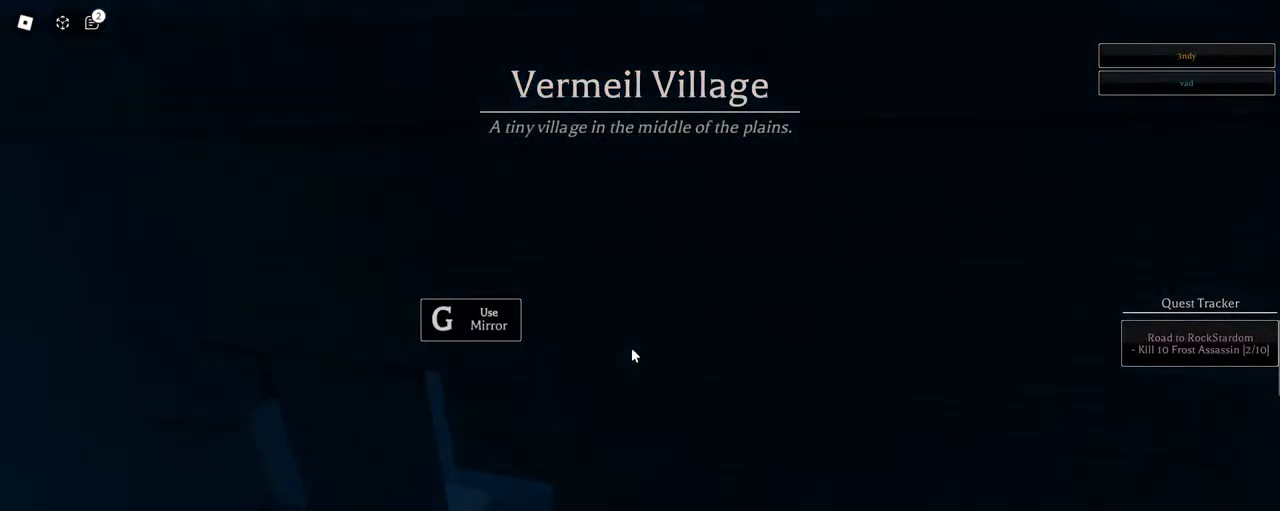
{"keys": ["s", "shift"], "mouse": ["right"], "events": [[17, "ctrl", "down"], [17, "mouse_wheel", "up"], [117, "w", "up"], [167, "ctrl", "up"], [250, "d", "up"], [300, "s", "down"], [400, "shift", "down"]]}
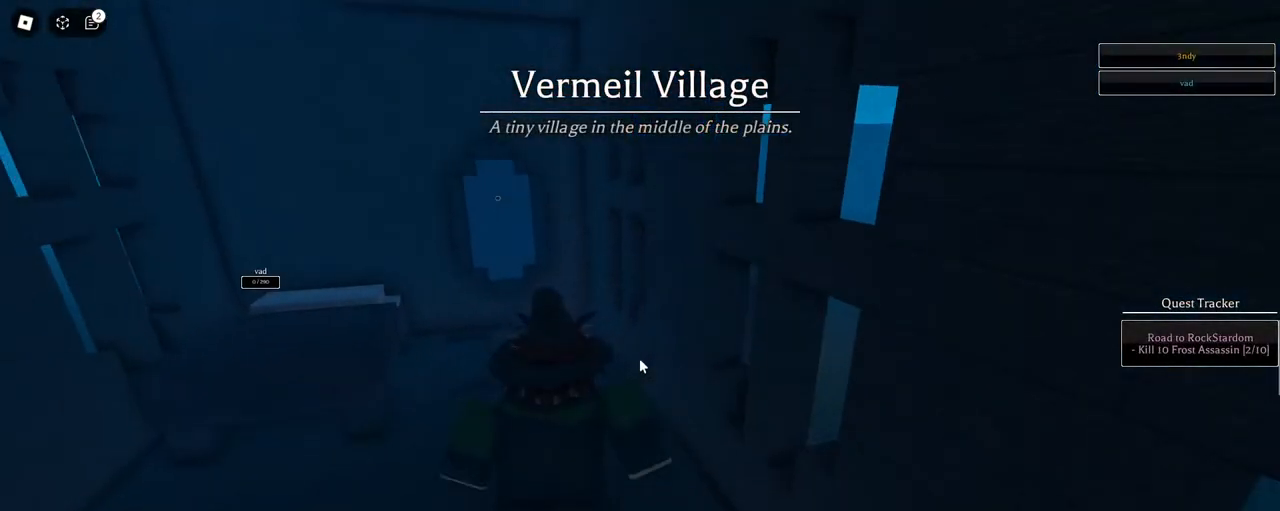
{"keys": ["1"], "mouse": [], "events": [[33, "mouse_wheel", "down"], [83, "mouse_wheel", "up"], [83, "shift", "up"], [117, "mouse_right", "up"], [267, "s", "up"], [450, "1", "down"]]}
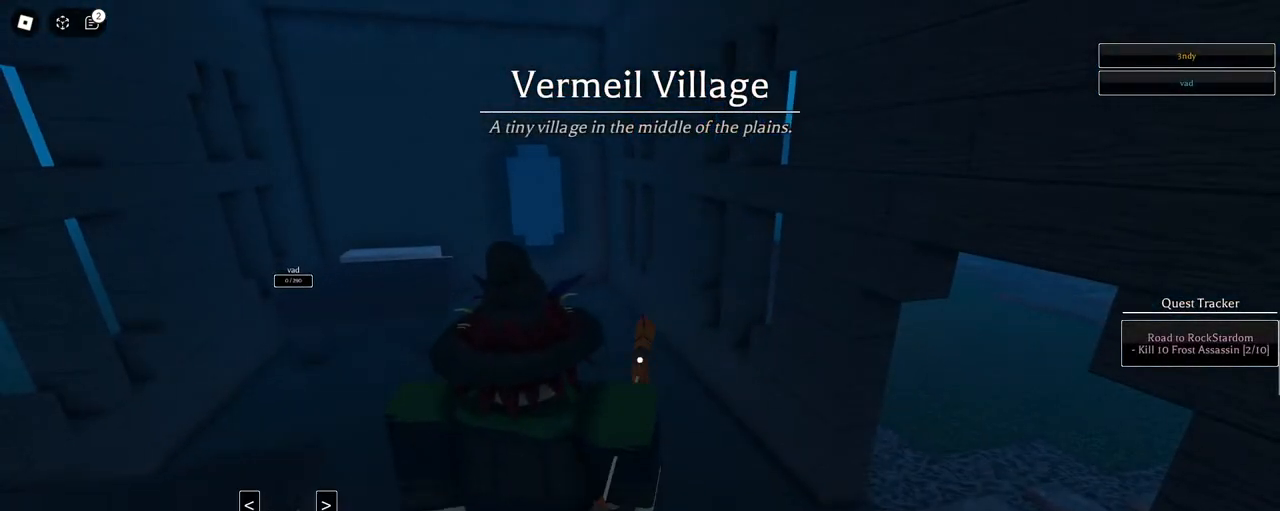
{"keys": [], "mouse": [], "events": [[100, "1", "up"]]}
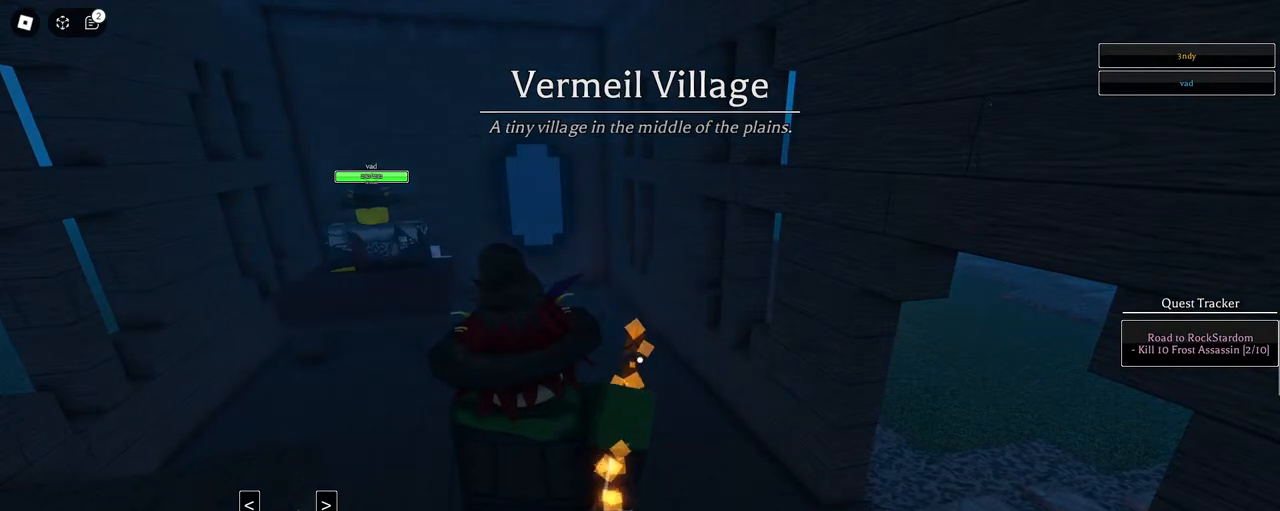
{"keys": [], "mouse": [], "events": []}
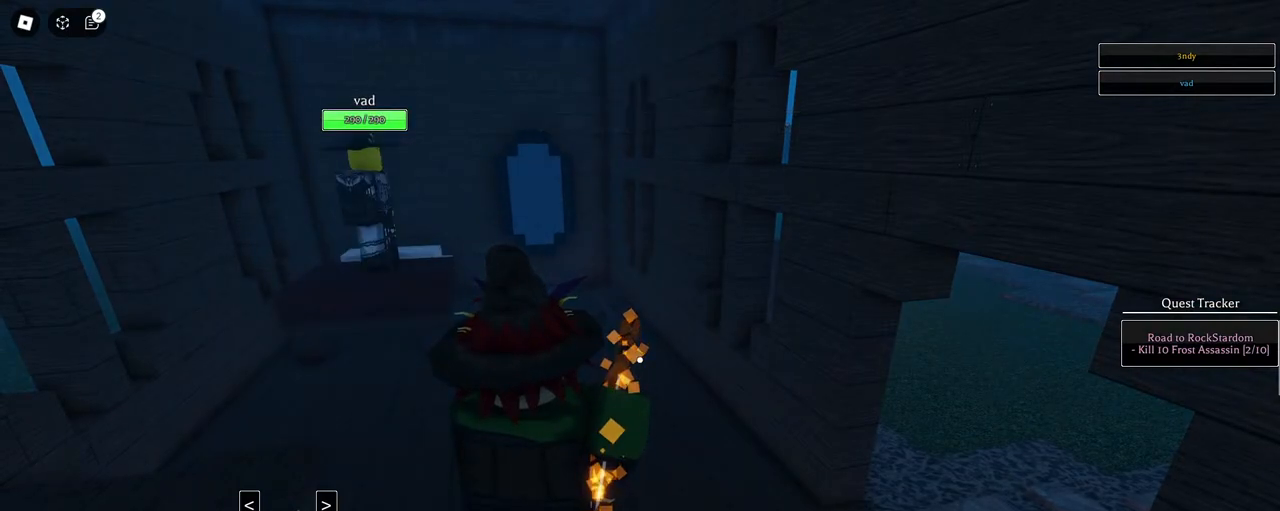
{"keys": ["1", "w"], "mouse": [], "events": [[33, "w", "down"], [500, "1", "down"]]}
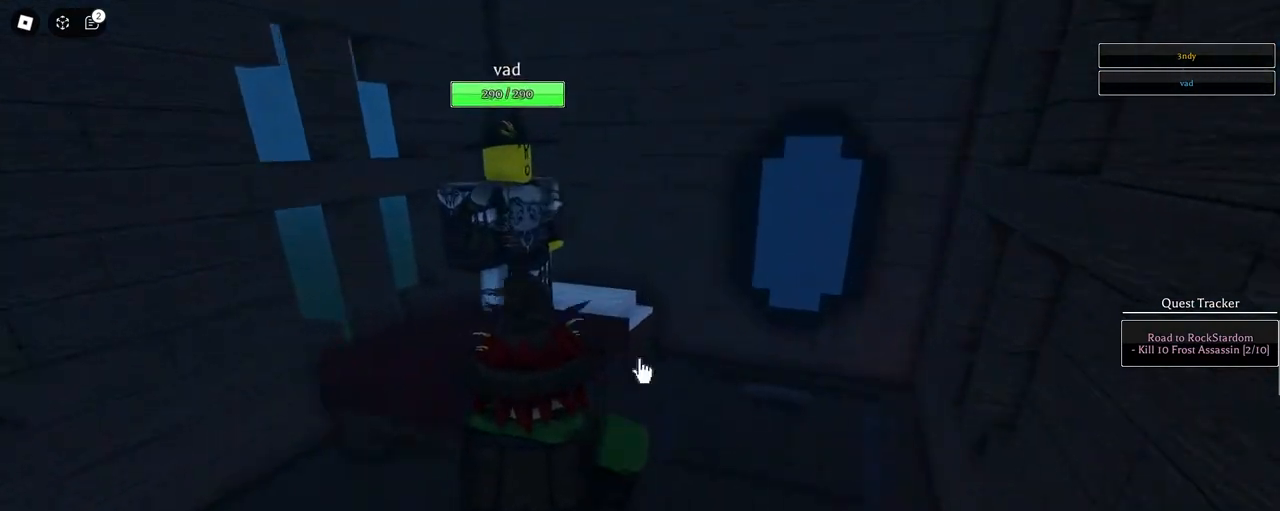
{"keys": ["g"], "mouse": [], "events": [[50, "d", "down"], [100, "1", "up"], [133, "w", "up"], [183, "d", "up"], [283, "shift", "down"], [417, "shift", "up"], [467, "g", "down"]]}
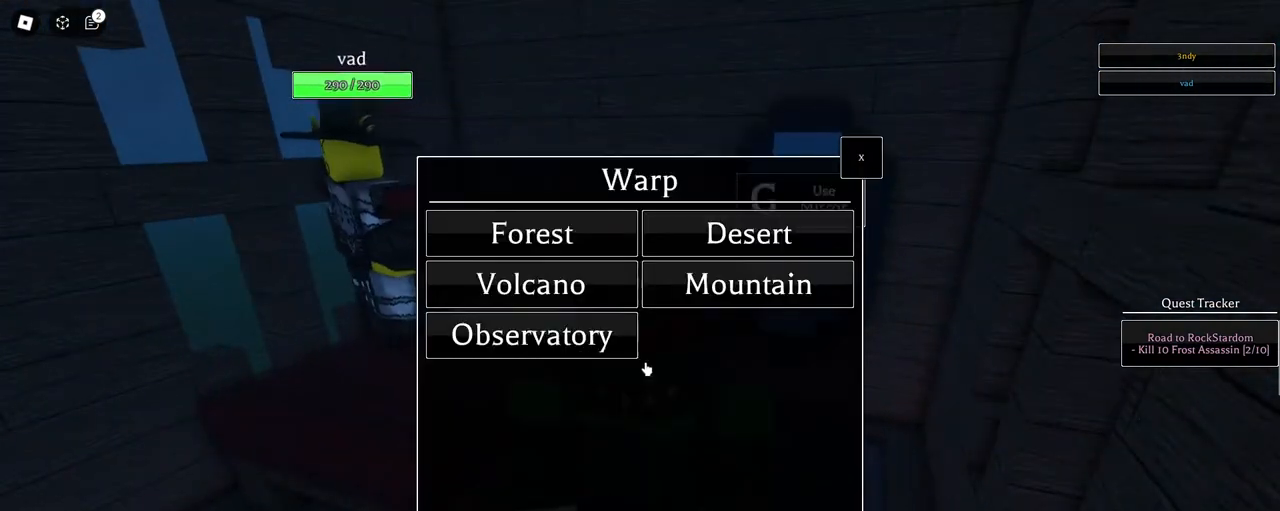
{"keys": [], "mouse": [], "events": [[67, "g", "up"]]}